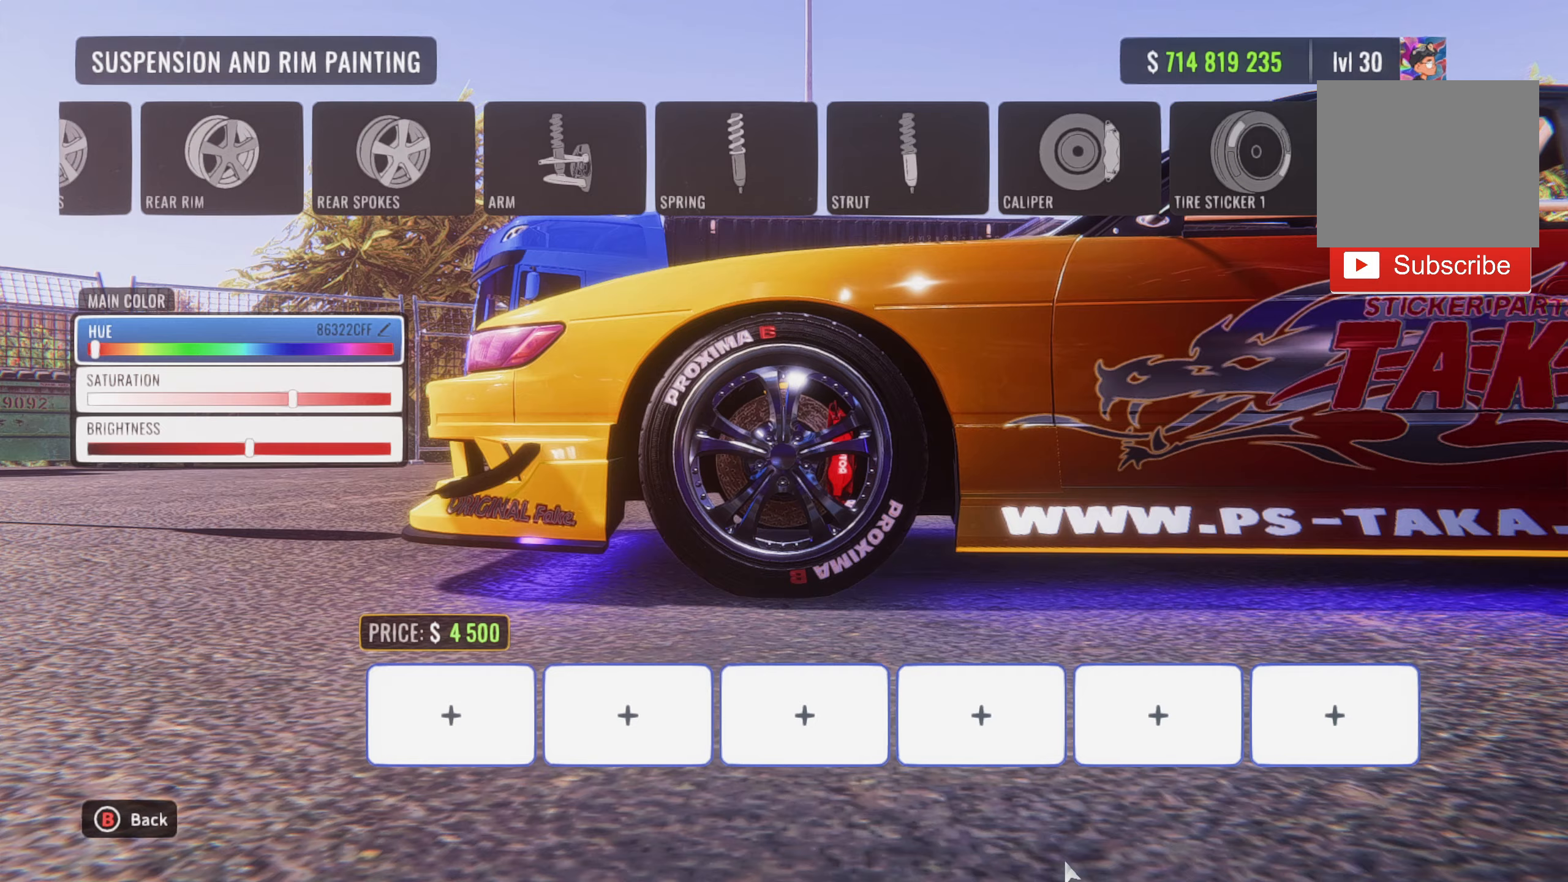
Gameplay with a controller (PlayStation layout); each line is a JSON object with the inputs held at the frame after it (dt_ms = milliseconds from this image to that frame). "events" lists button and stick changes between this image and that frame as [ms after this image, input, new state], when the widget could be followed in between.
{"dt_ms": 267, "buttons": [], "left_stick": "right", "right_stick": "center", "events": [[33, "left_stick", "right"]]}
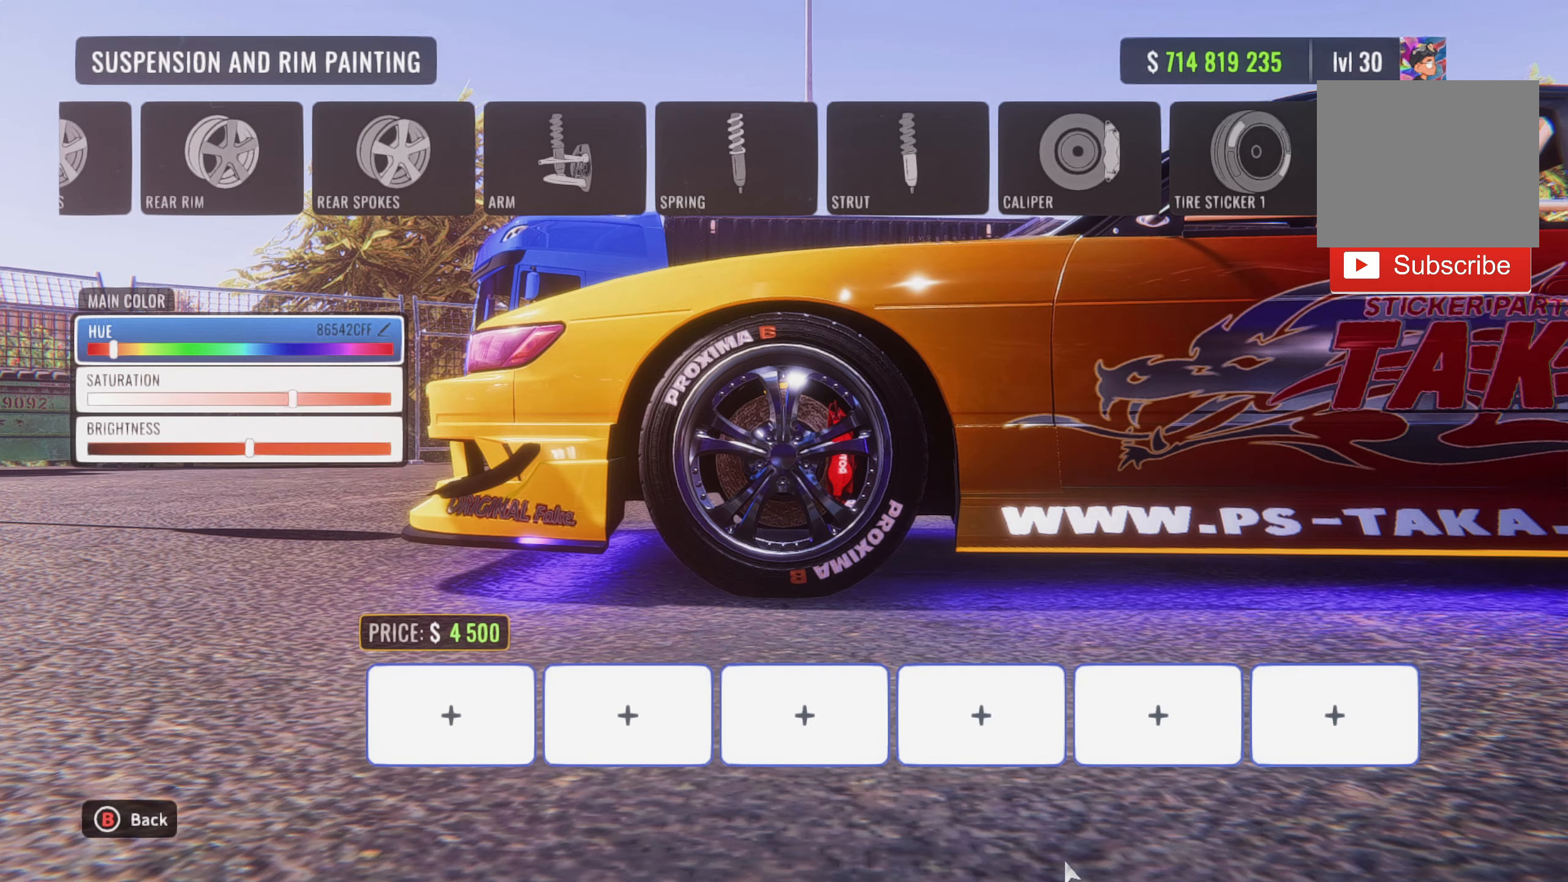
{"dt_ms": 500, "buttons": [], "left_stick": "right", "right_stick": "center", "events": []}
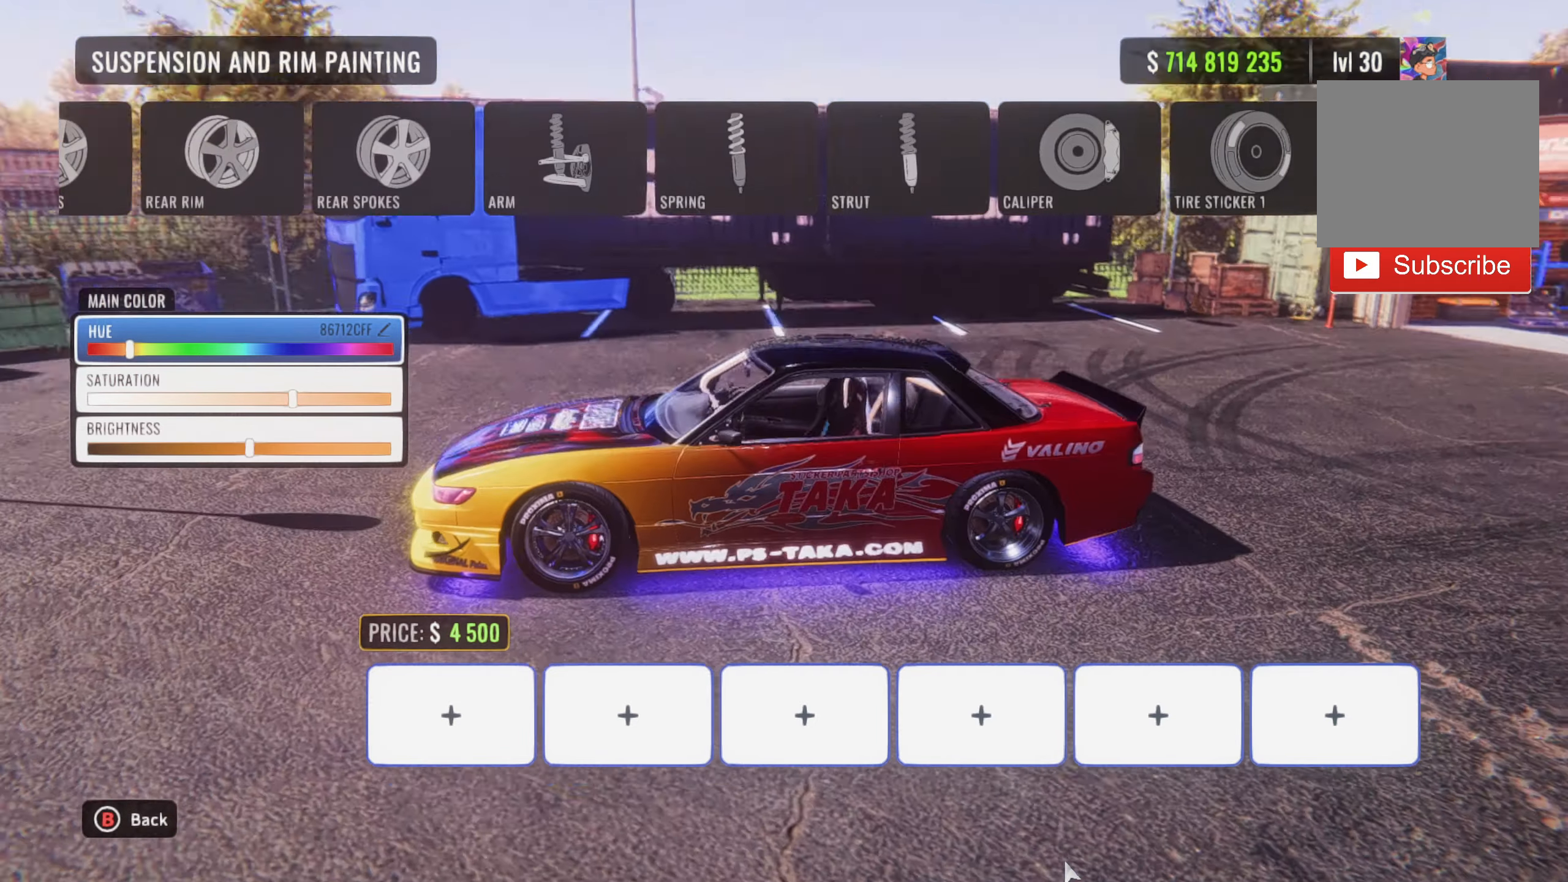
{"dt_ms": 500, "buttons": [], "left_stick": "right", "right_stick": "center", "events": []}
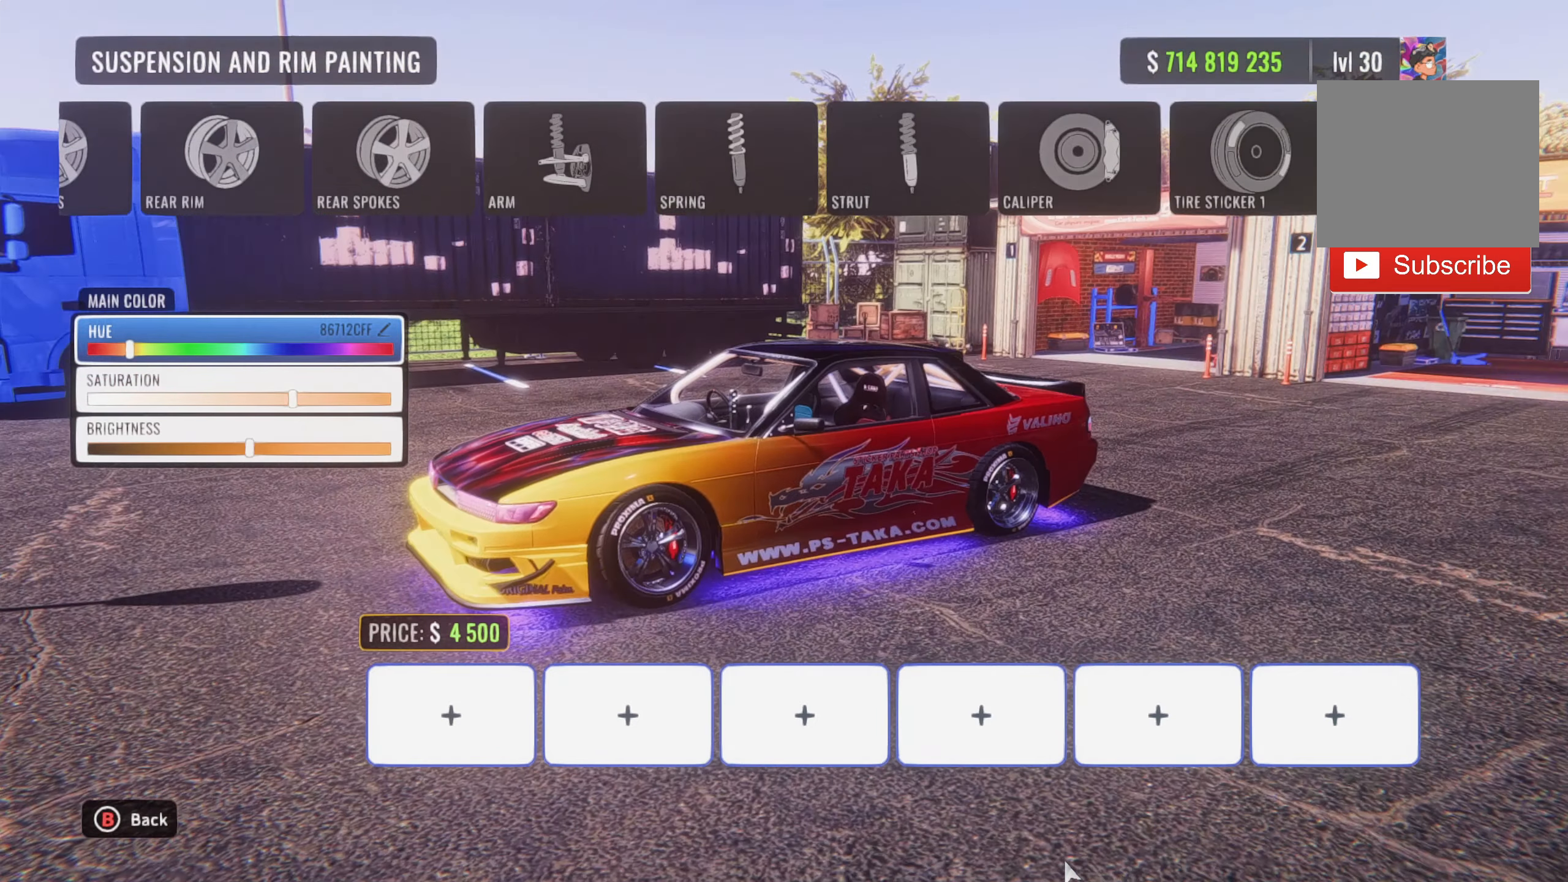
{"dt_ms": 500, "buttons": [], "left_stick": "right", "right_stick": "center", "events": []}
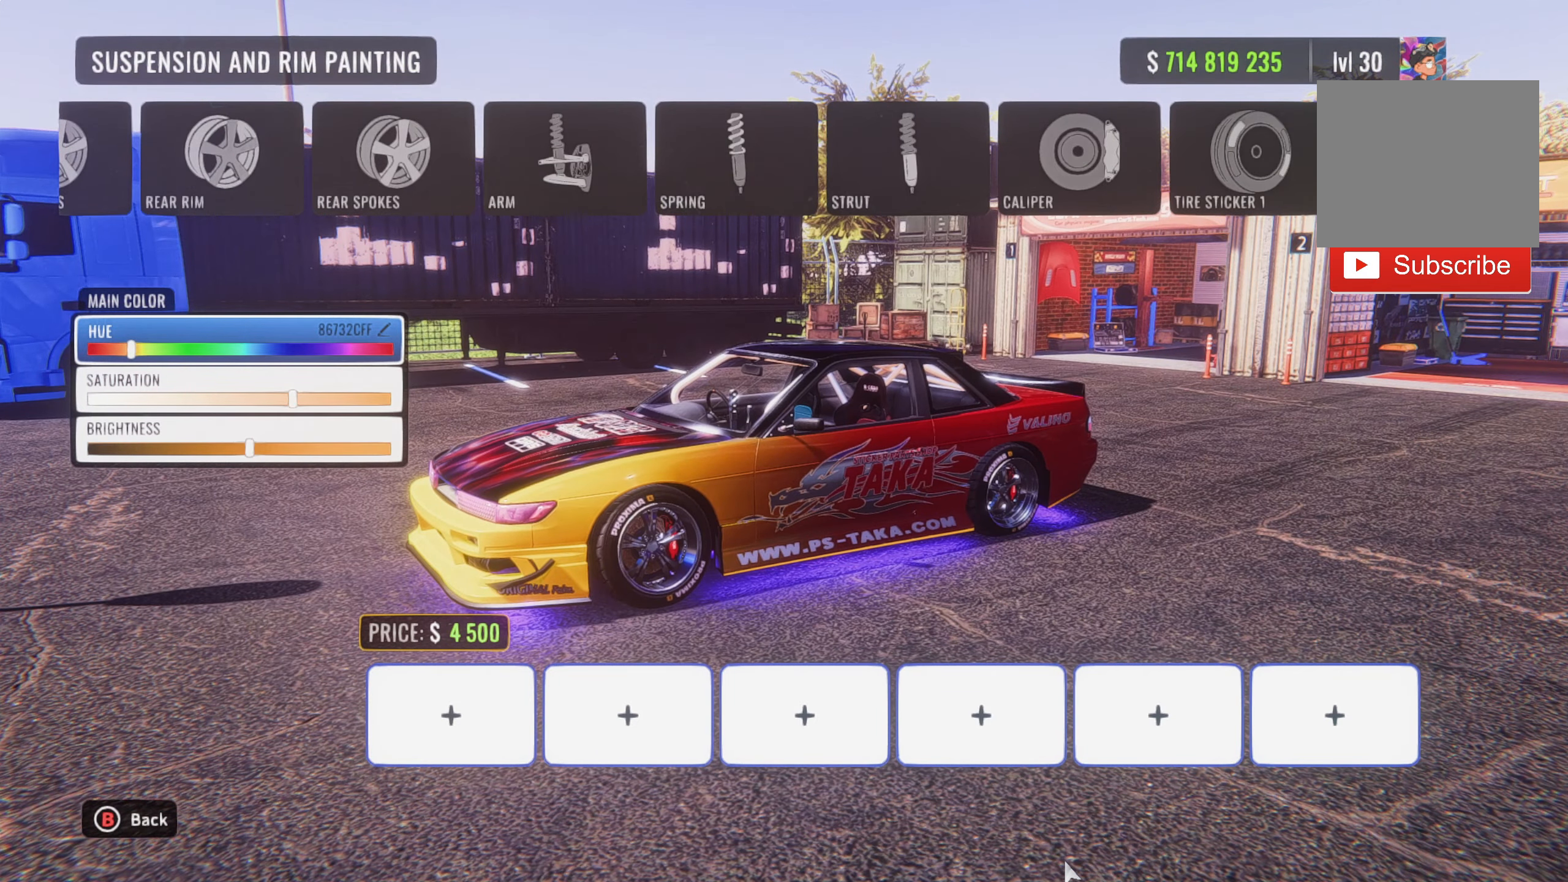
{"dt_ms": 500, "buttons": [], "left_stick": "right", "right_stick": "center", "events": []}
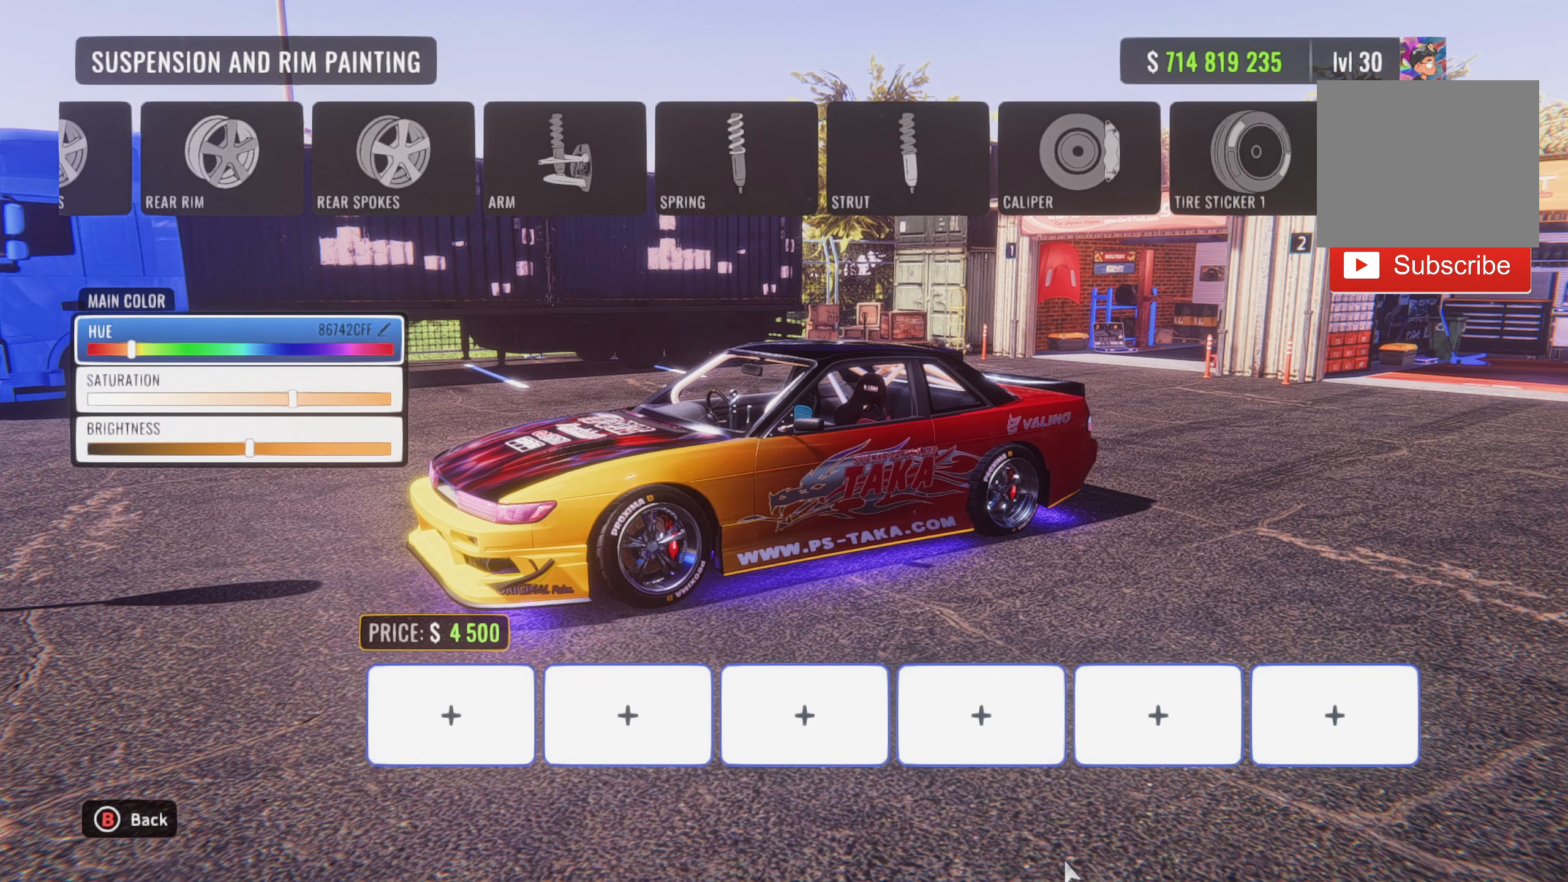
{"dt_ms": 500, "buttons": [], "left_stick": "right", "right_stick": "center", "events": []}
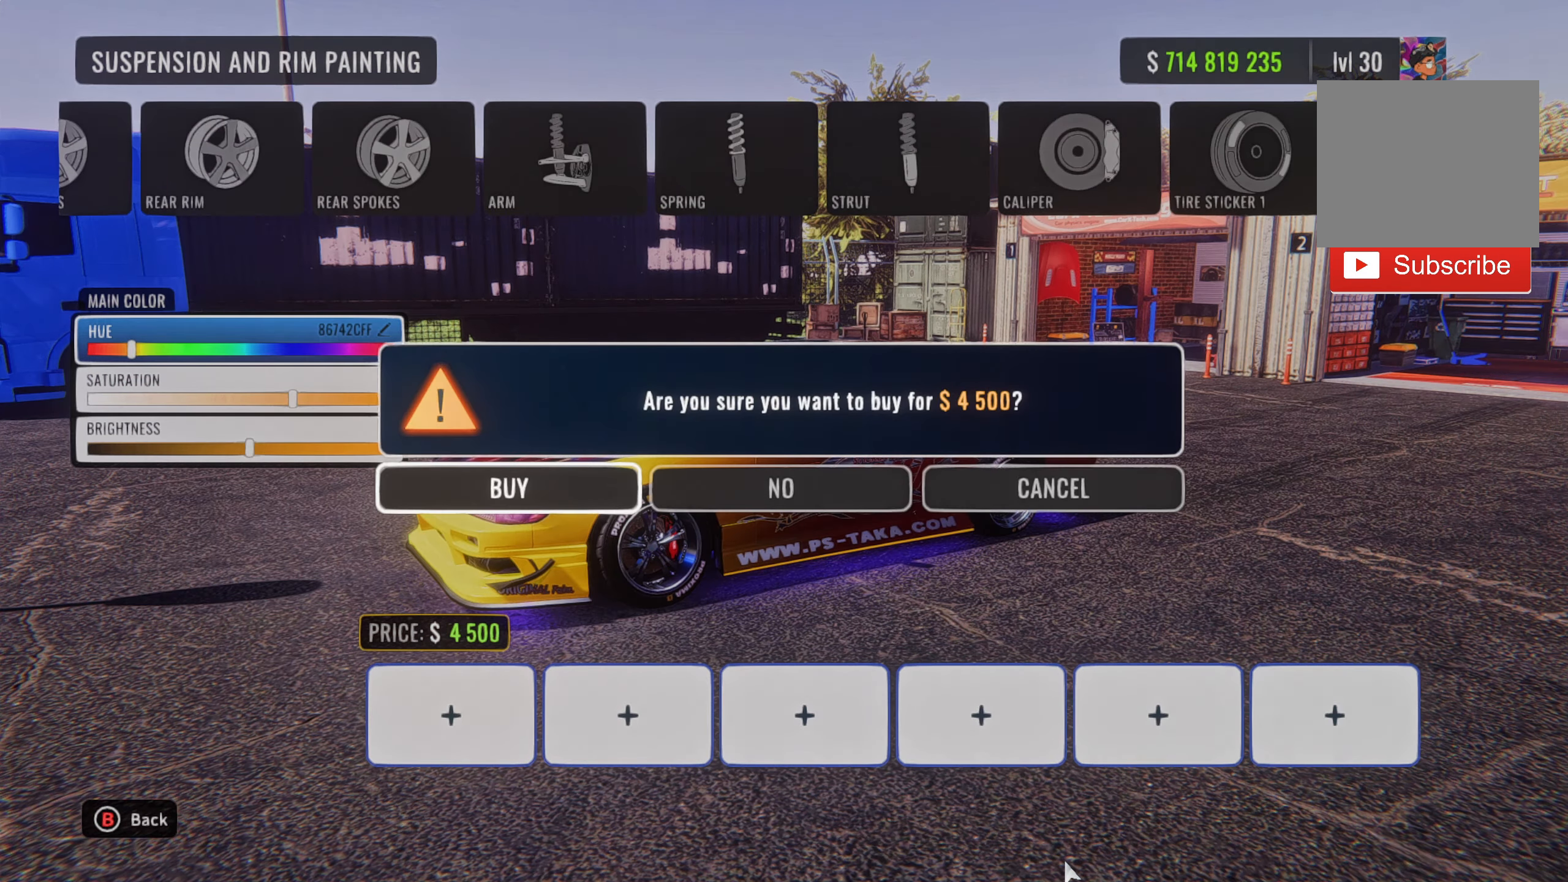
{"dt_ms": 500, "buttons": [], "left_stick": "center", "right_stick": "center", "events": [[200, "left_stick", "center"]]}
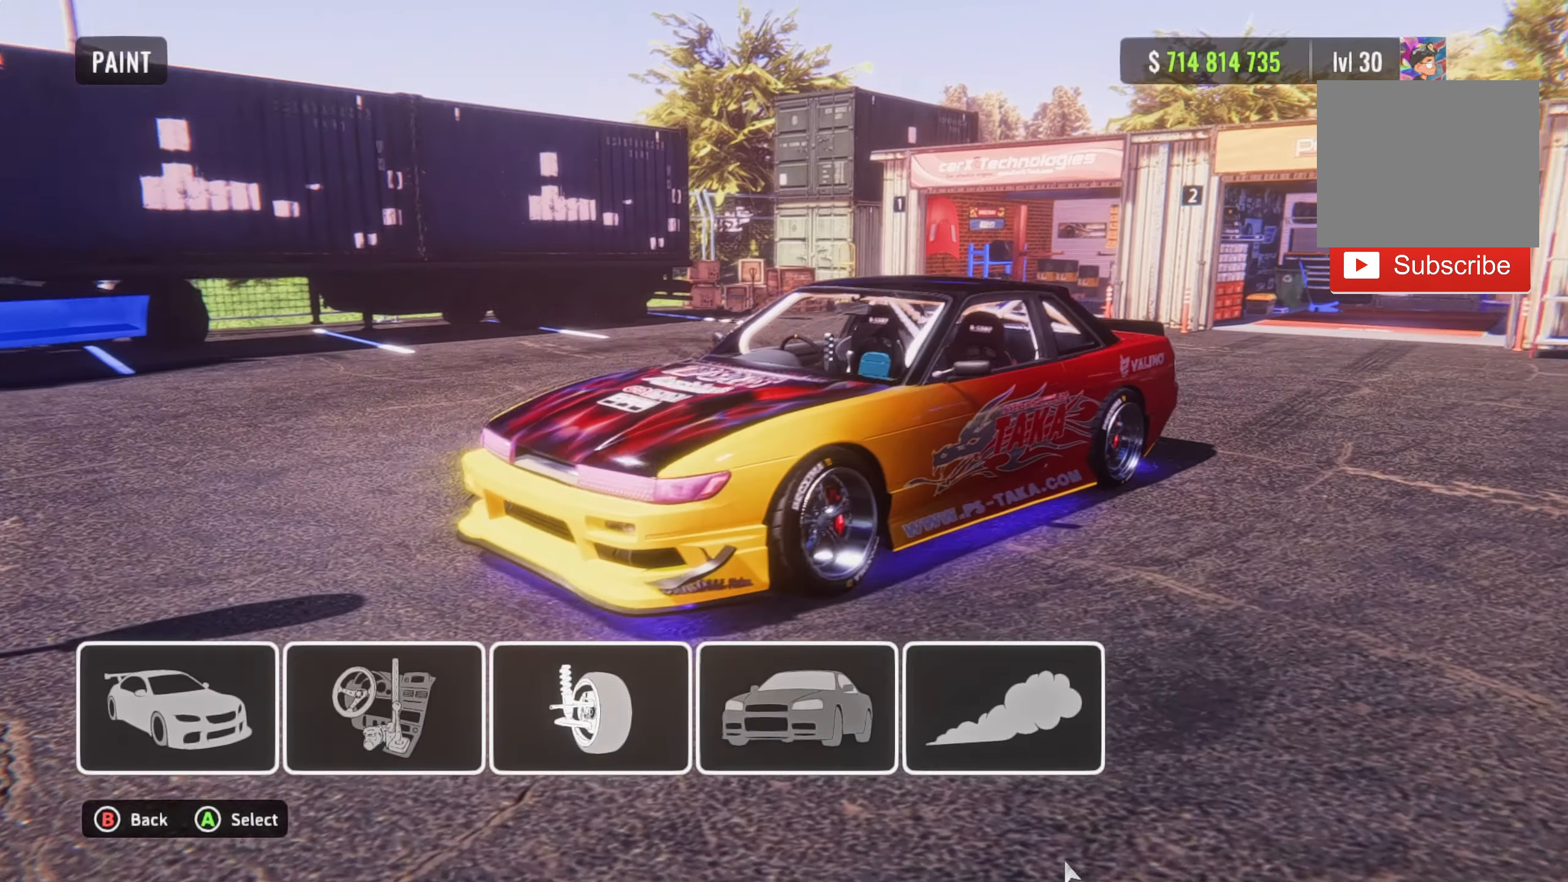
{"dt_ms": 500, "buttons": [], "left_stick": "center", "right_stick": "center", "events": []}
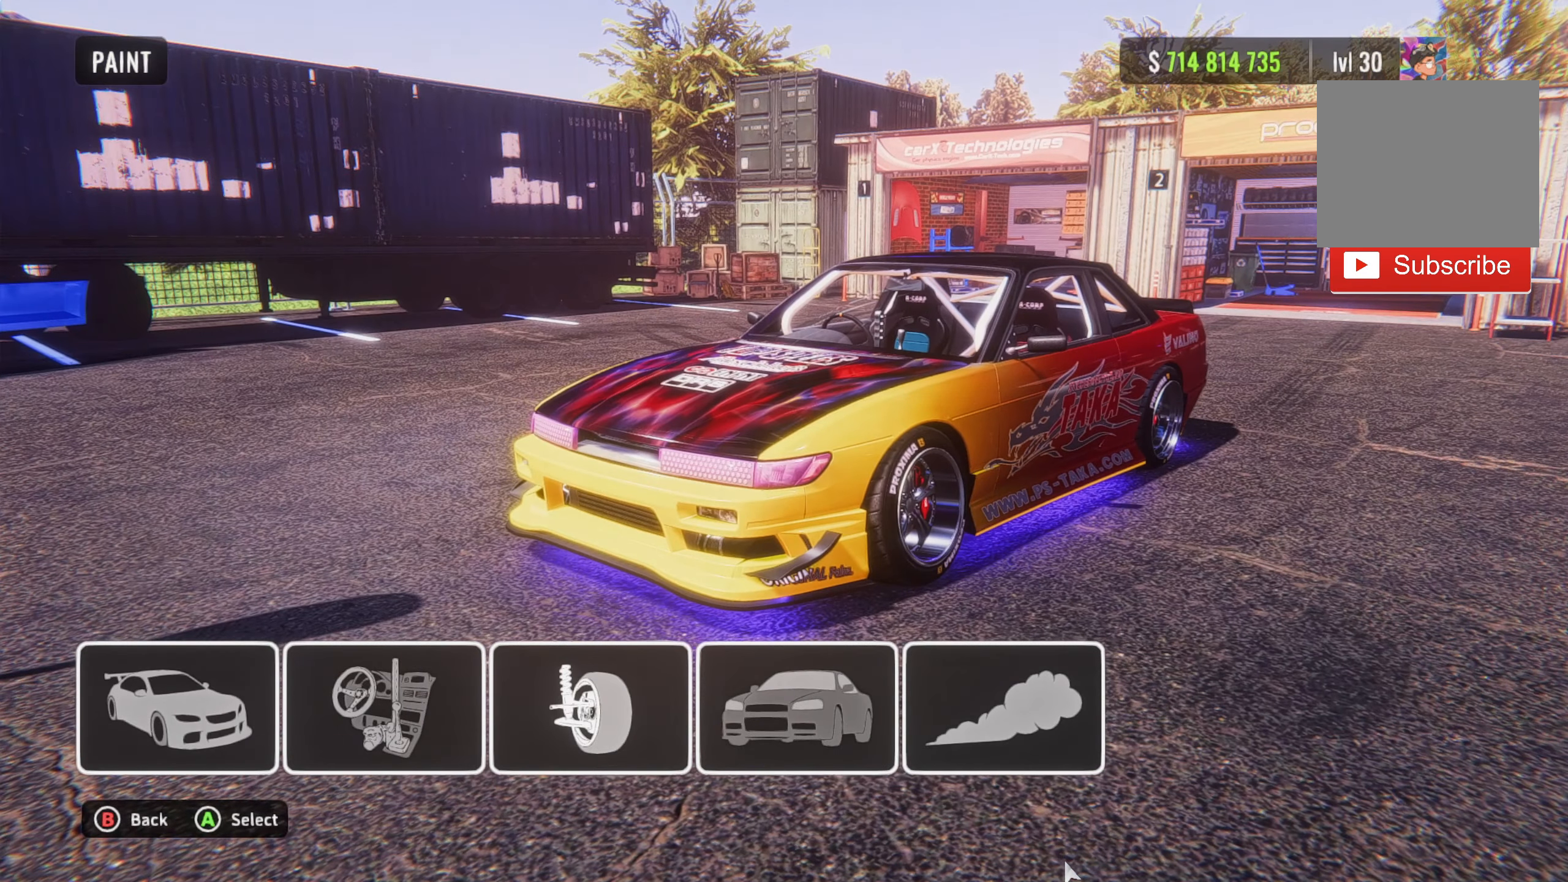
{"dt_ms": 500, "buttons": [], "left_stick": "center", "right_stick": "center", "events": []}
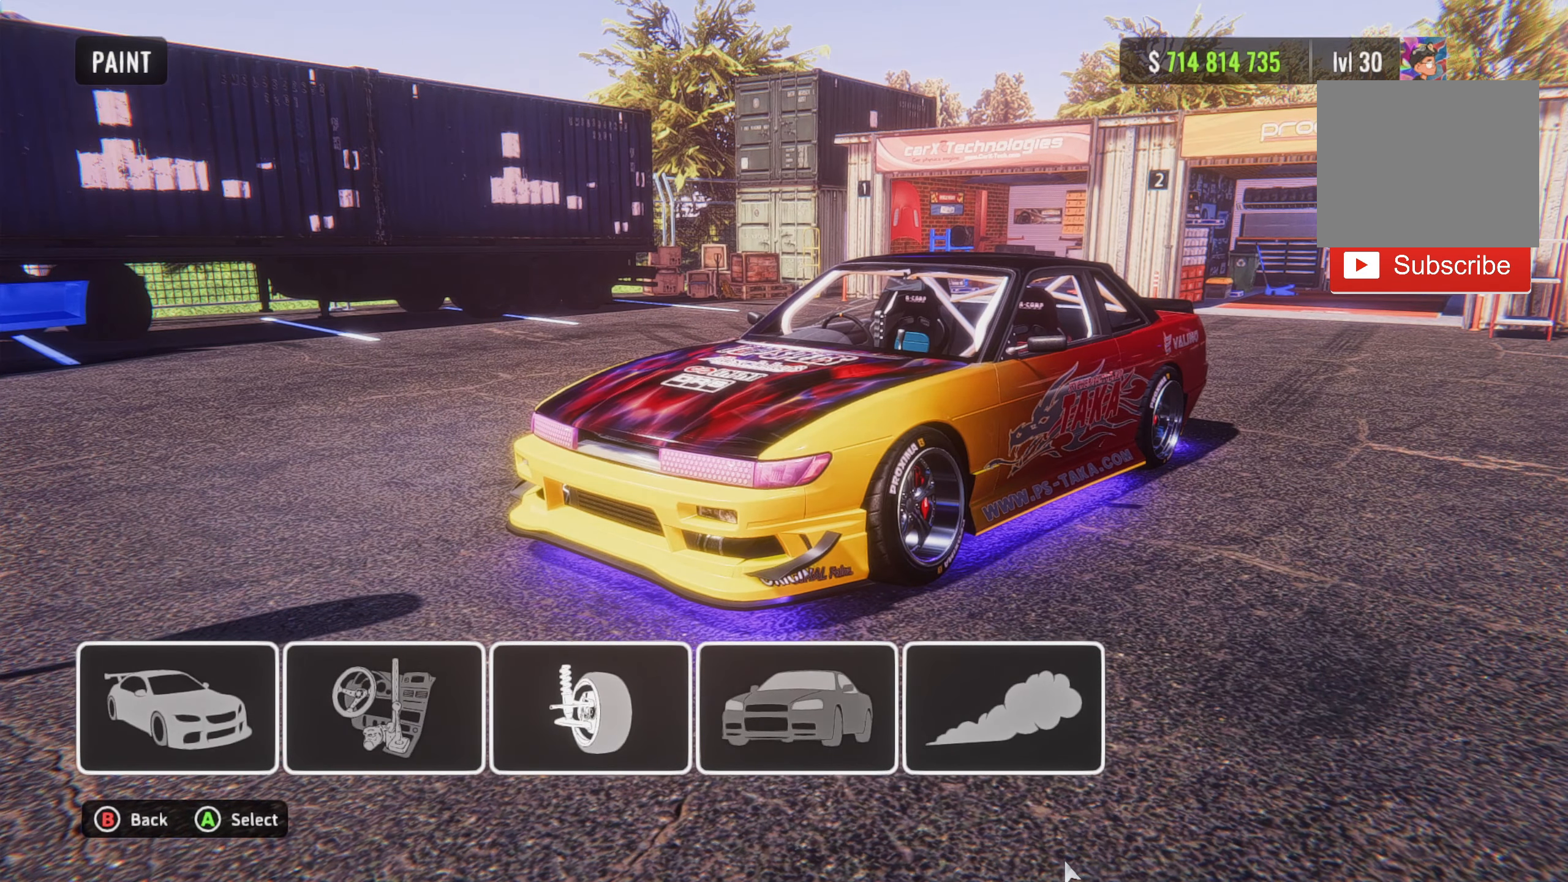
{"dt_ms": 500, "buttons": [], "left_stick": "center", "right_stick": "center", "events": []}
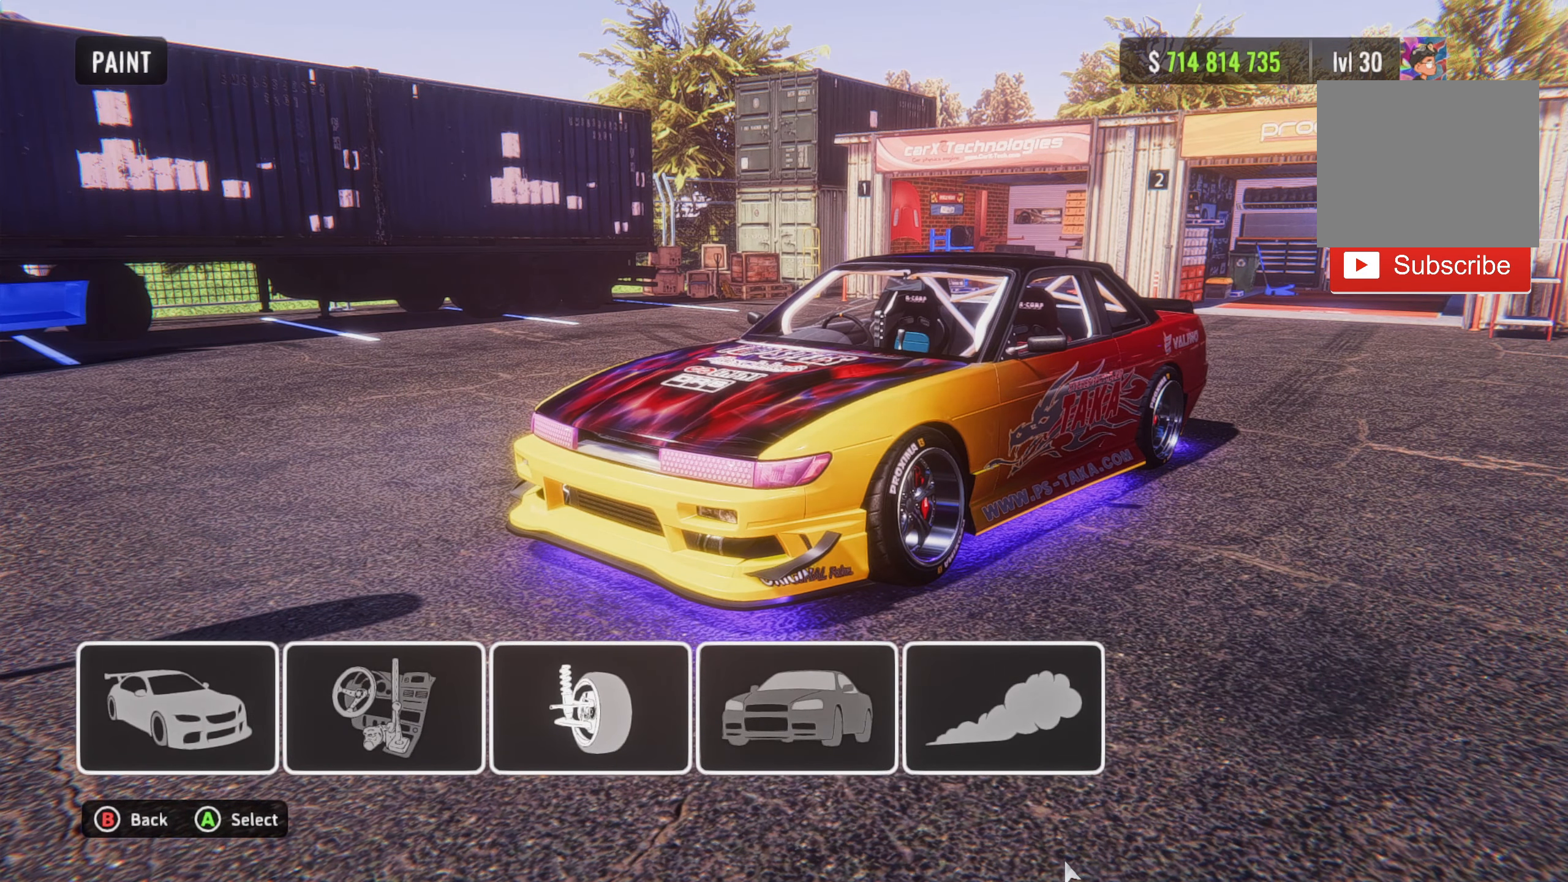
{"dt_ms": 500, "buttons": [], "left_stick": "center", "right_stick": "center", "events": []}
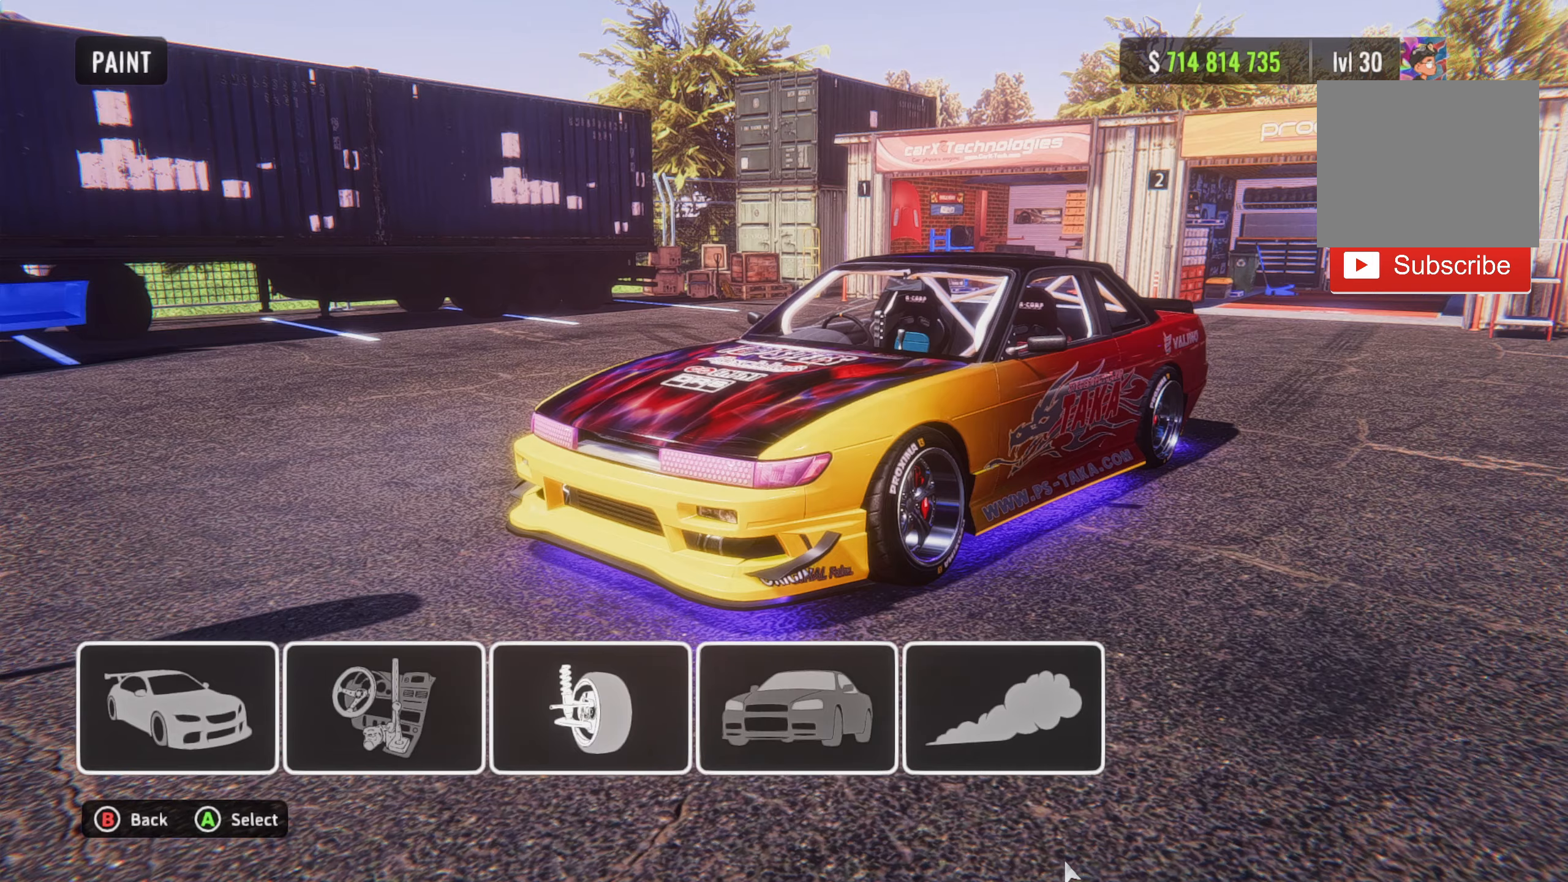
{"dt_ms": 500, "buttons": [], "left_stick": "center", "right_stick": "center", "events": []}
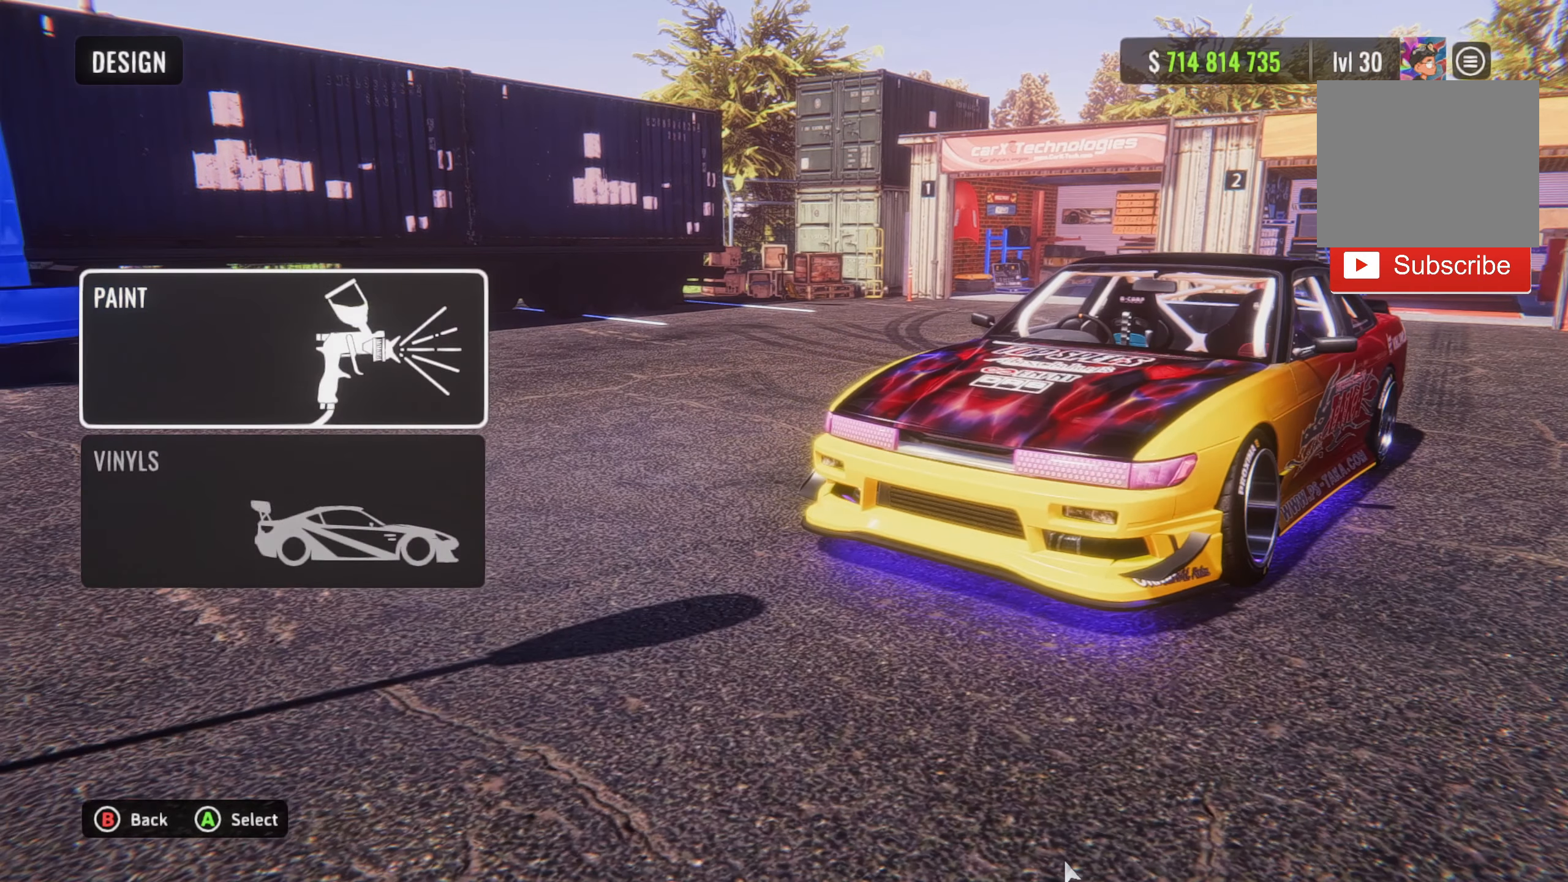
{"dt_ms": 500, "buttons": [], "left_stick": "center", "right_stick": "center", "events": []}
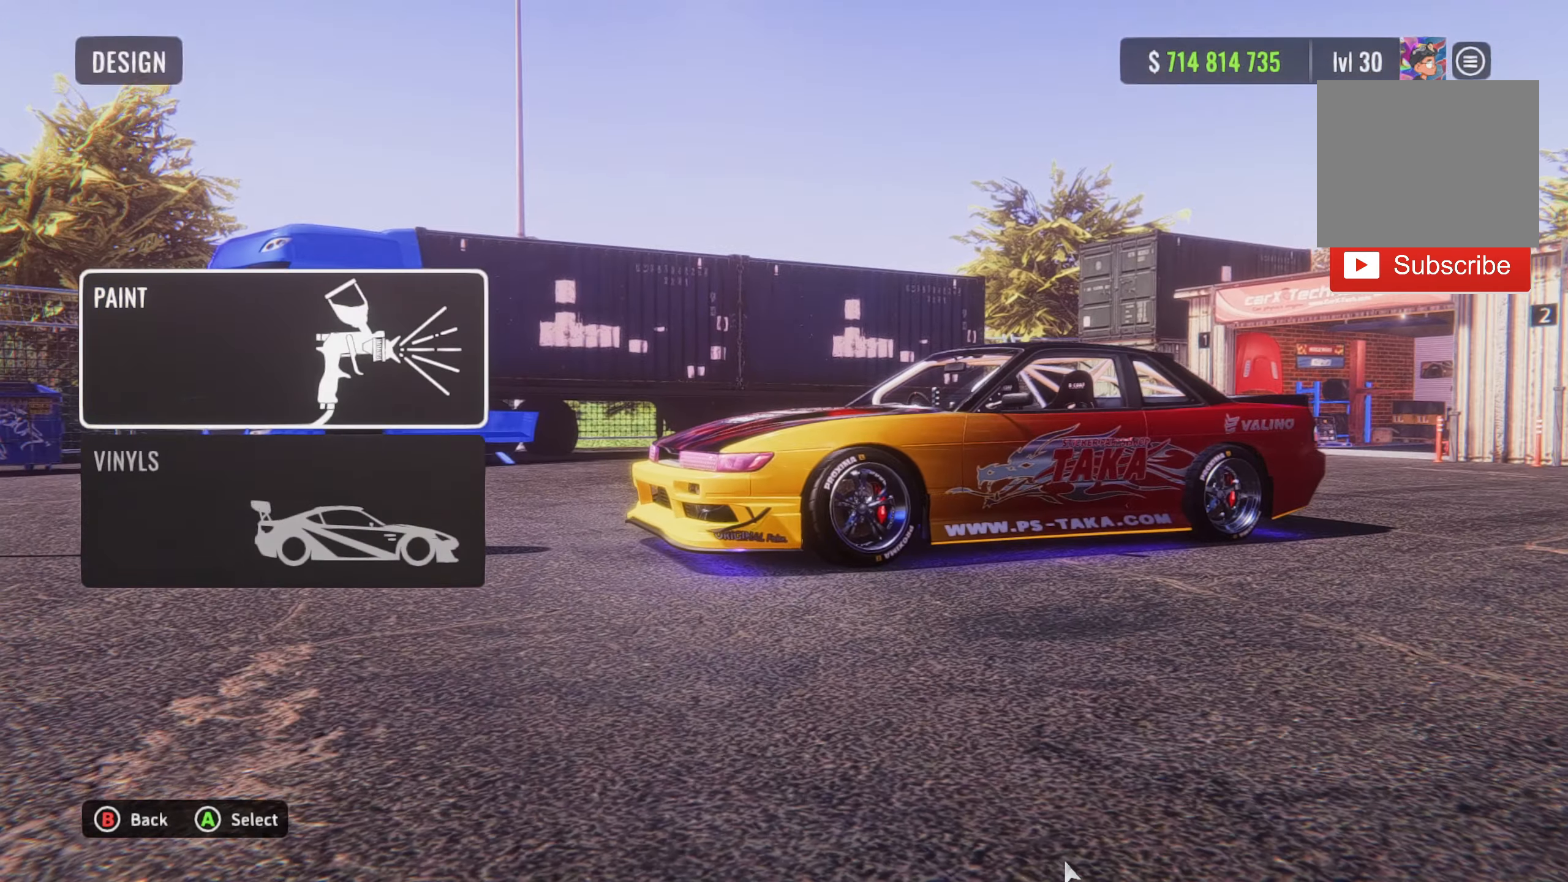
{"dt_ms": 500, "buttons": [], "left_stick": "center", "right_stick": "center", "events": []}
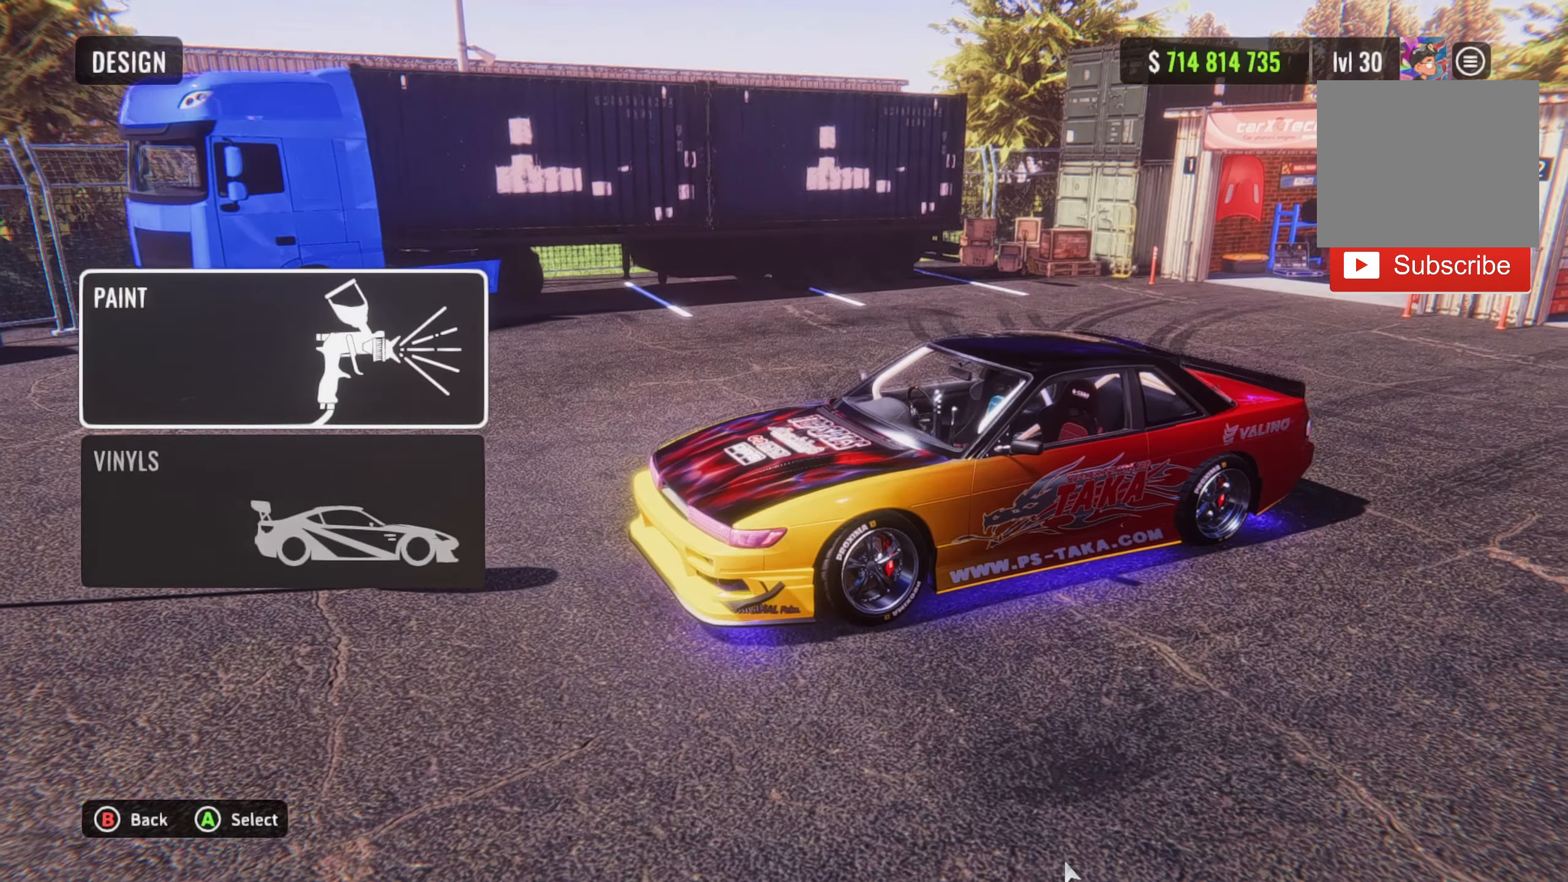
{"dt_ms": 500, "buttons": [], "left_stick": "center", "right_stick": "center", "events": []}
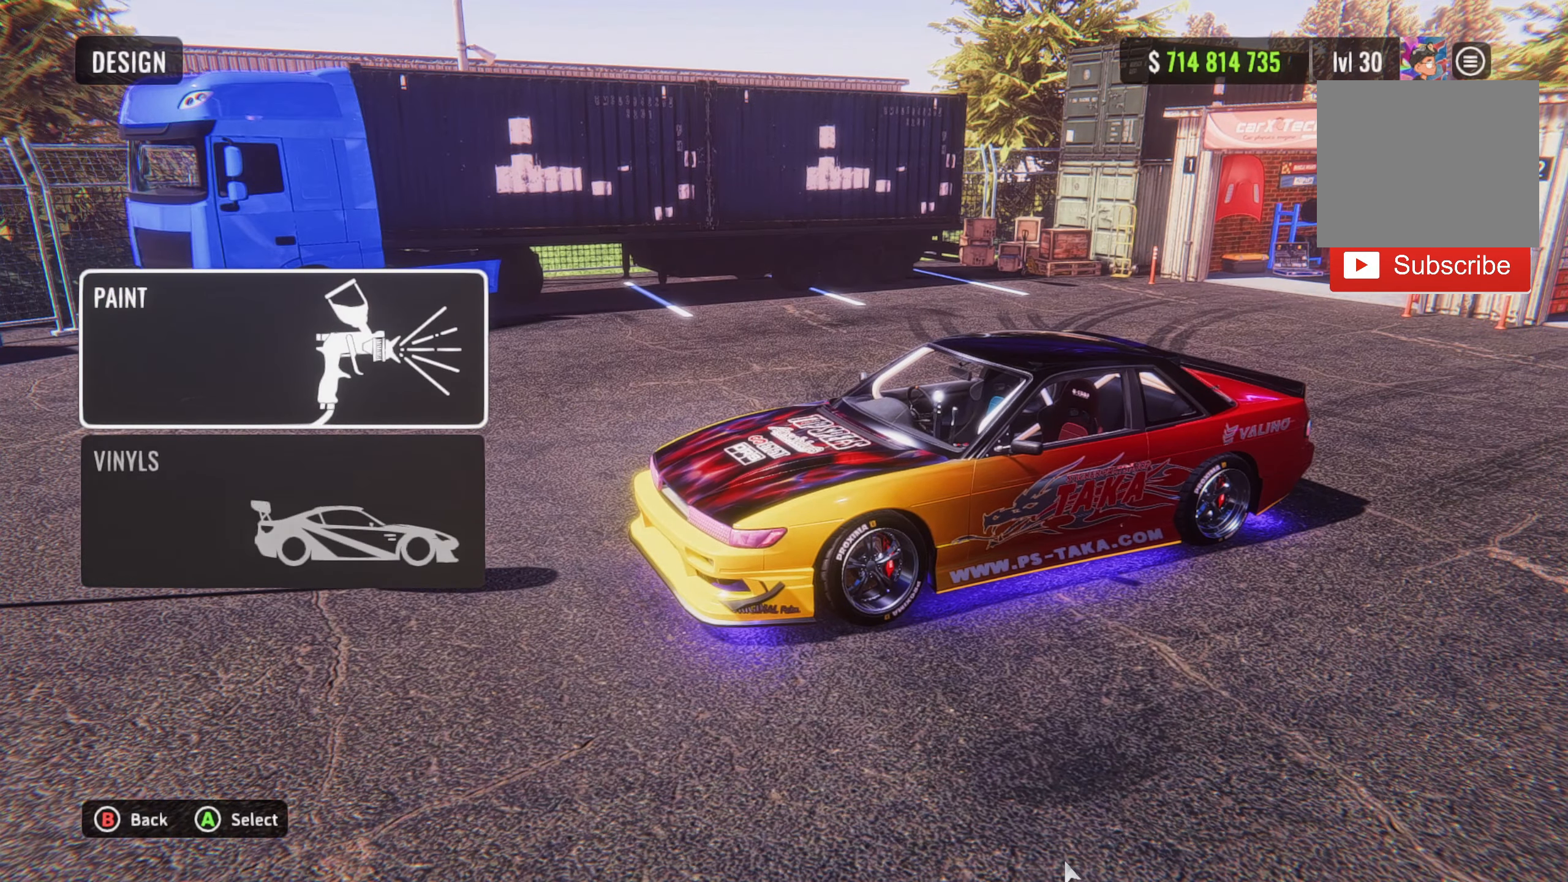
{"dt_ms": 500, "buttons": [], "left_stick": "center", "right_stick": "center", "events": []}
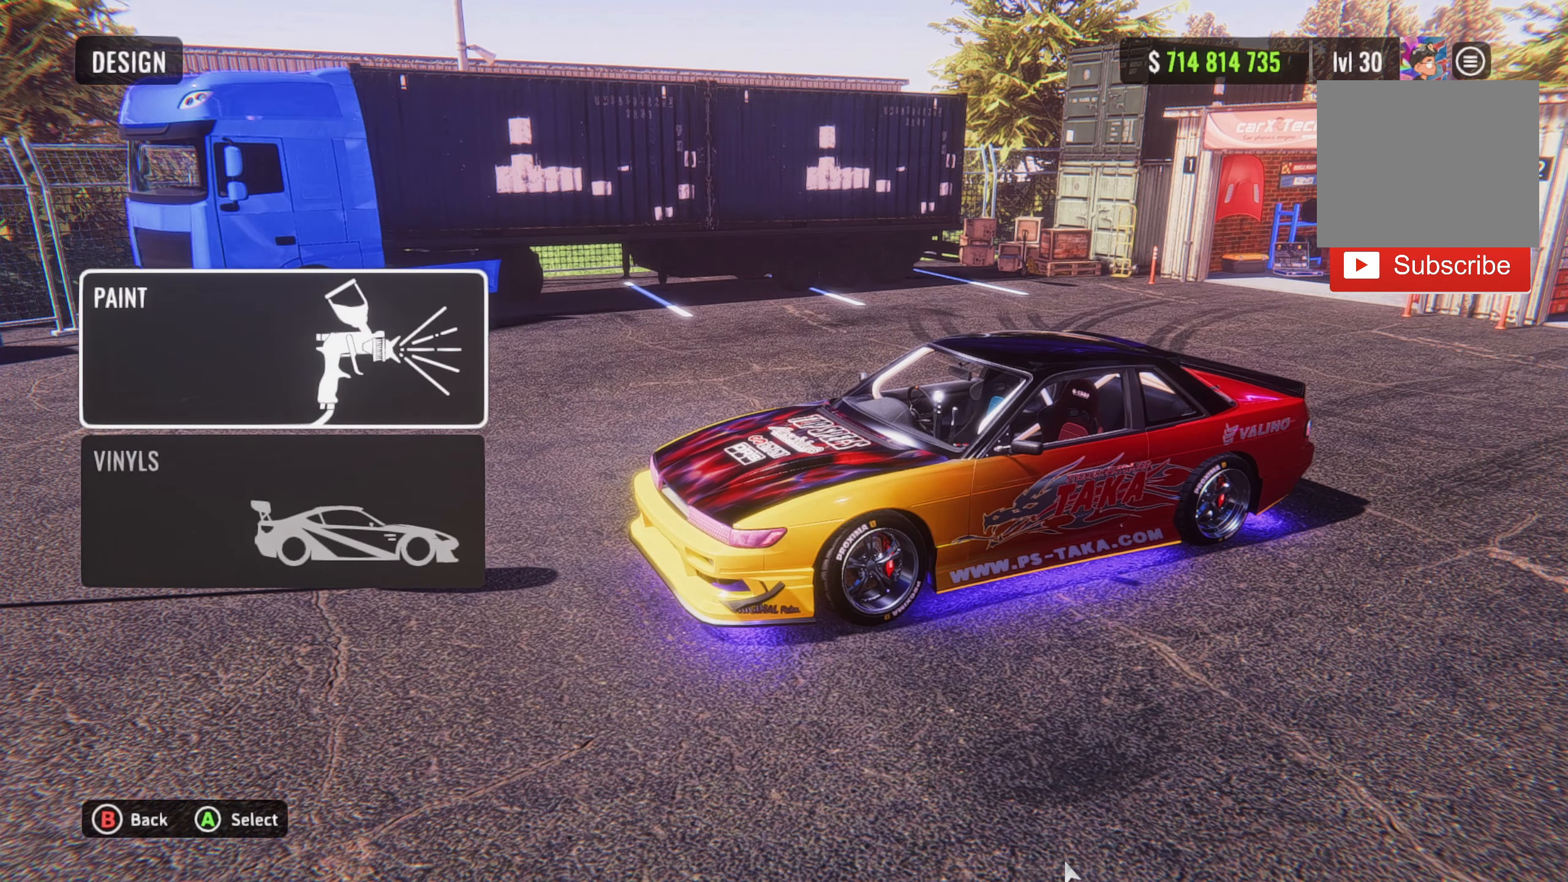
{"dt_ms": 500, "buttons": [], "left_stick": "center", "right_stick": "down-right", "events": [[50, "right_stick", "down-right"]]}
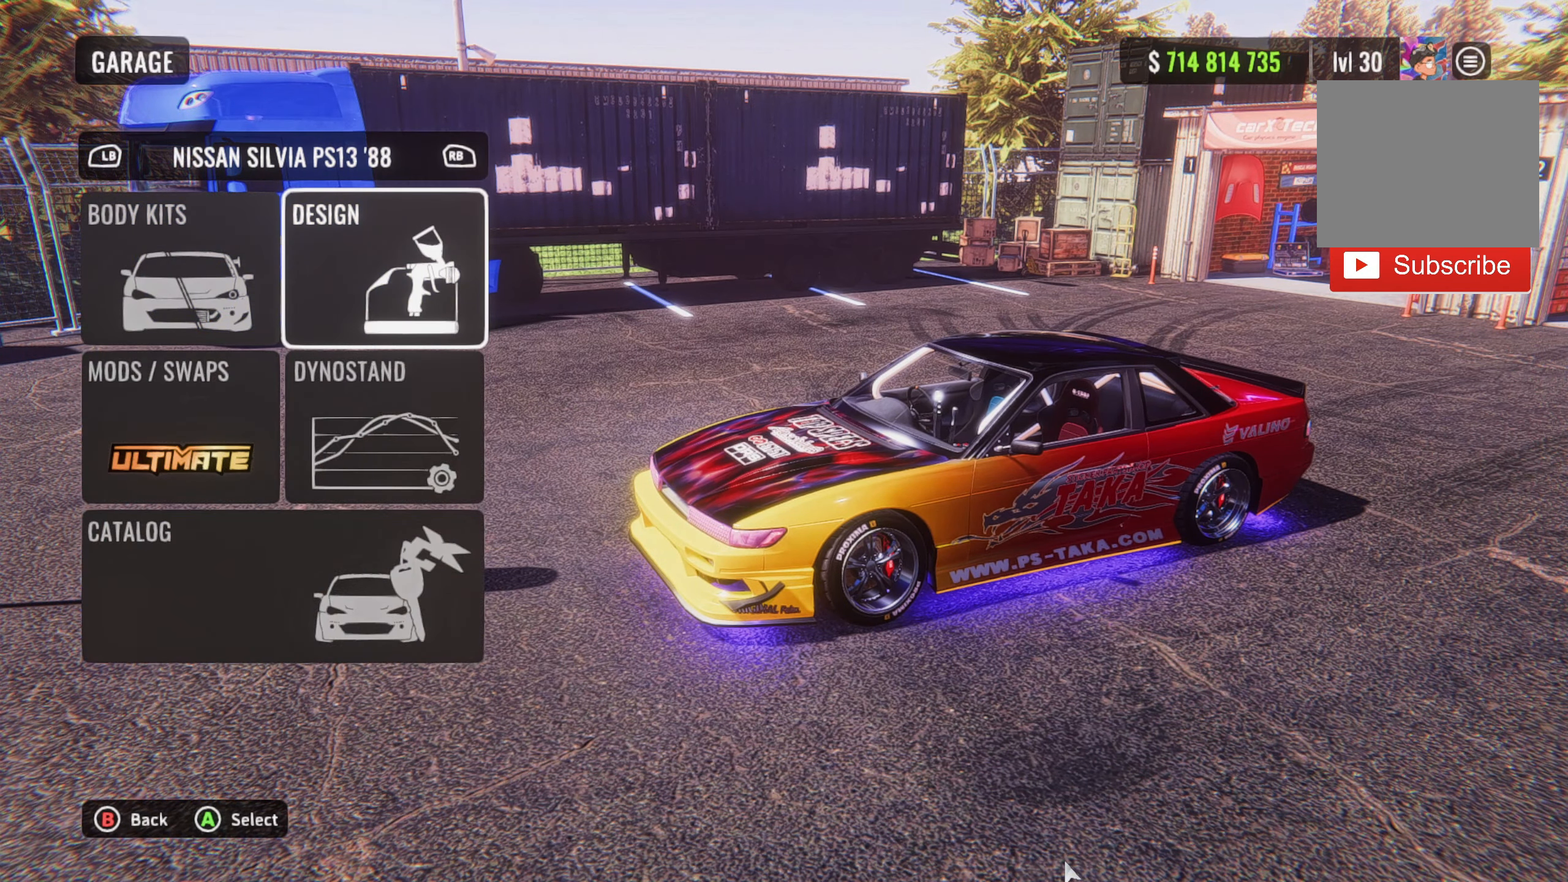
{"dt_ms": 500, "buttons": [], "left_stick": "center", "right_stick": "down-right", "events": []}
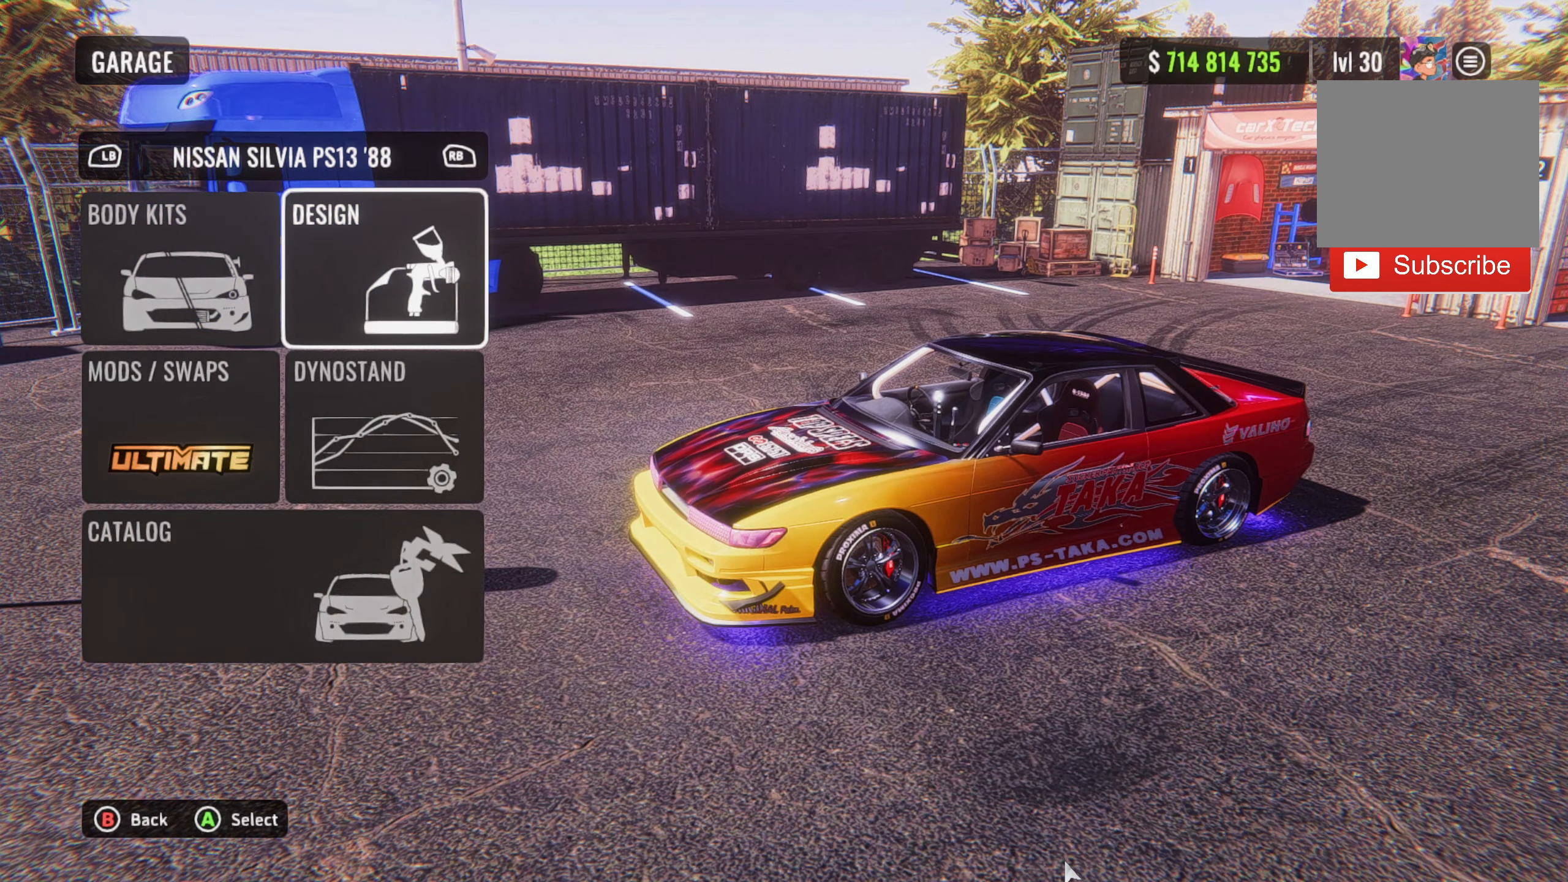
{"dt_ms": 500, "buttons": [], "left_stick": "center", "right_stick": "center", "events": [[483, "right_stick", "center"]]}